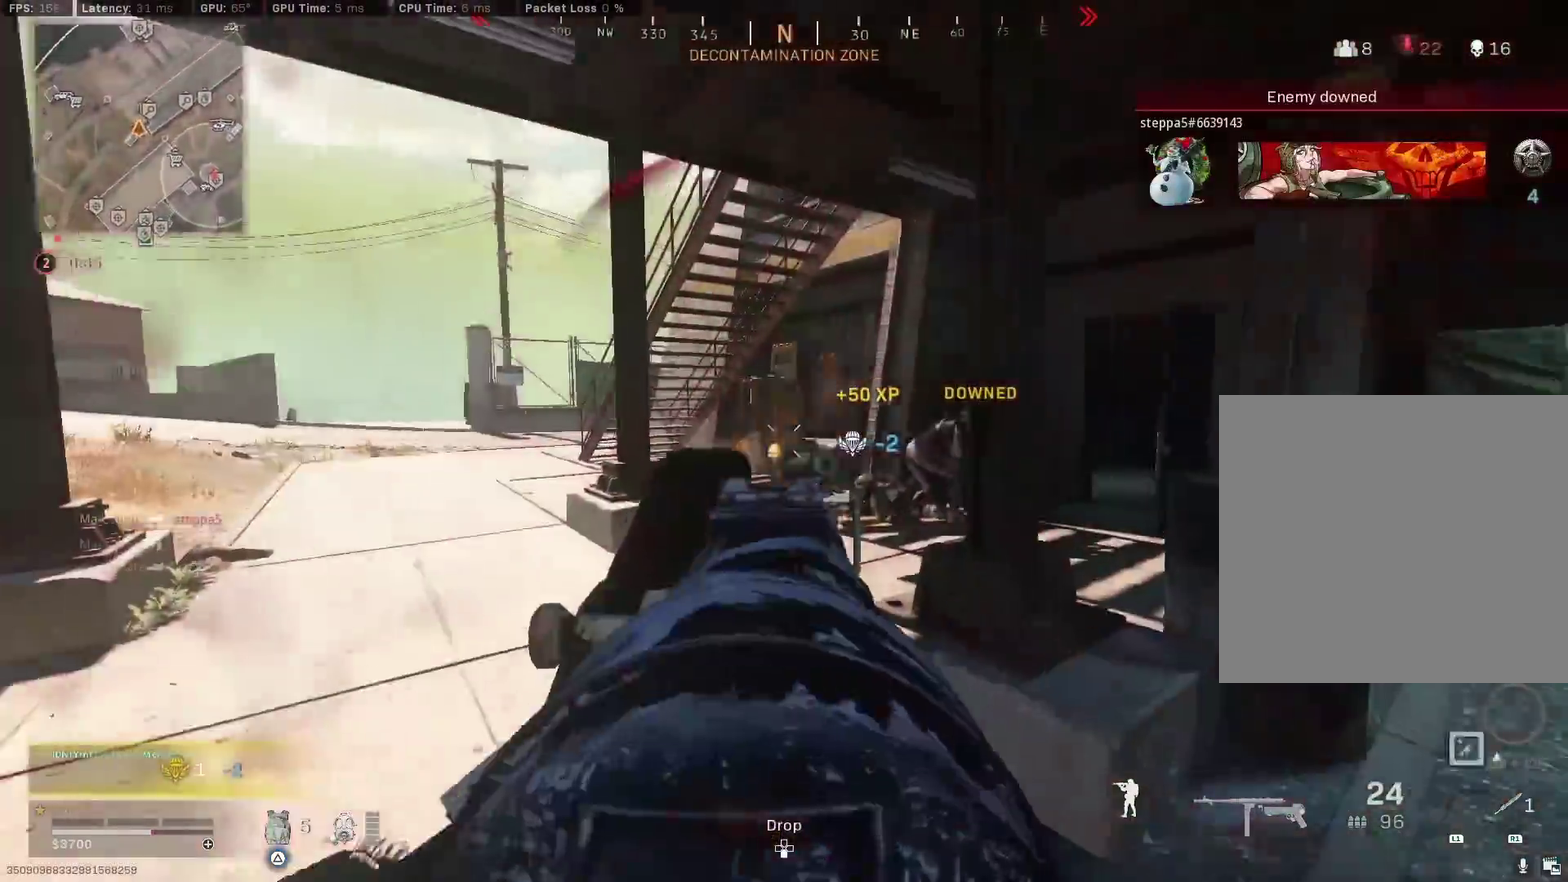
Gameplay with a controller (PlayStation layout); each line is a JSON object with the inputs held at the frame after it (dt_ms = milliseconds from this image to that frame). "events" lists button and stick changes between this image and that frame as [ms after this image, input, new state], when the widget could be followed in between.
{"dt_ms": 300, "buttons": ["L2", "R2"], "left_stick": "right", "right_stick": "center", "events": [[67, "R2", "up"], [67, "left_stick", "right"], [150, "right_stick", "center"], [167, "R2", "down"], [217, "left_stick", "up-right"], [233, "L2", "down"], [283, "left_stick", "right"]]}
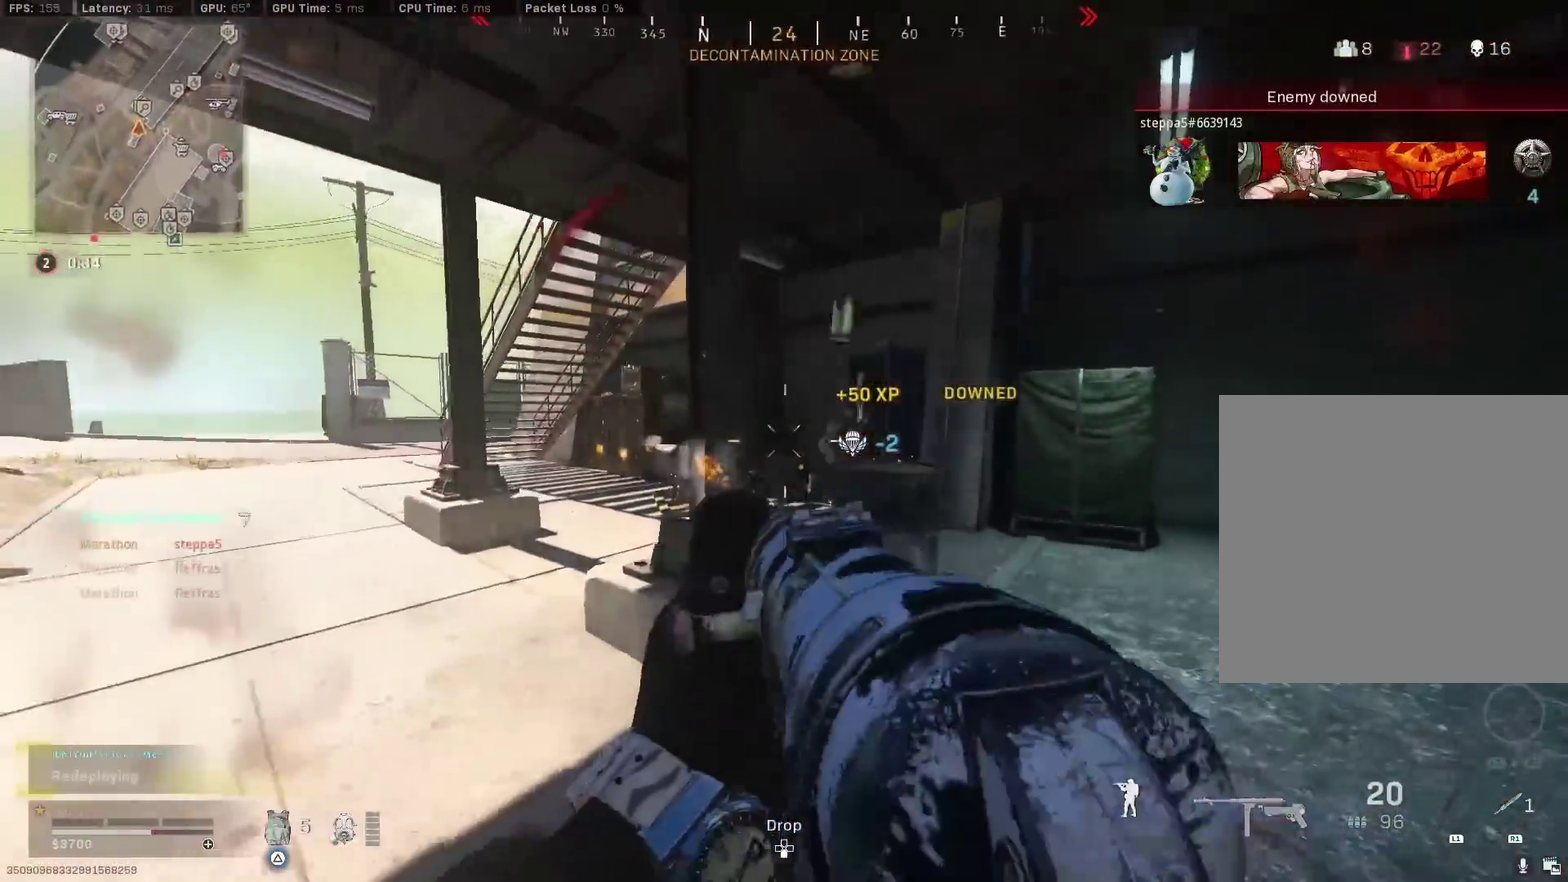
{"dt_ms": 800, "buttons": ["CROSS", "R1"], "left_stick": "down", "right_stick": "center"}
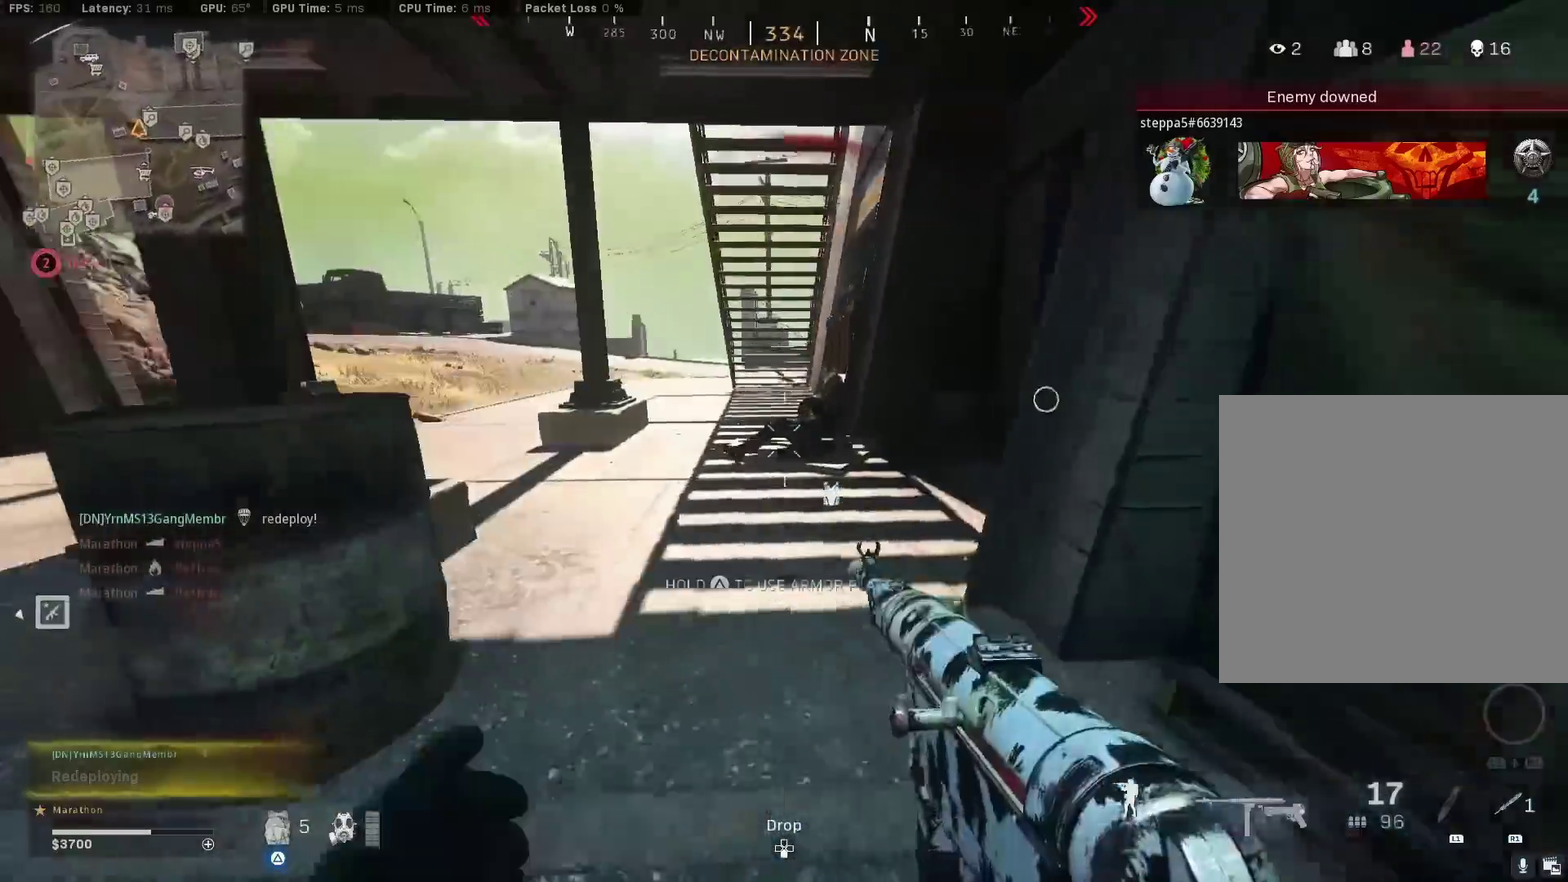
{"dt_ms": 400, "buttons": [], "left_stick": "down-right", "right_stick": "center", "events": [[33, "CROSS", "up"], [50, "R1", "up"], [117, "left_stick", "down-left"], [183, "left_stick", "down"], [283, "left_stick", "down-right"]]}
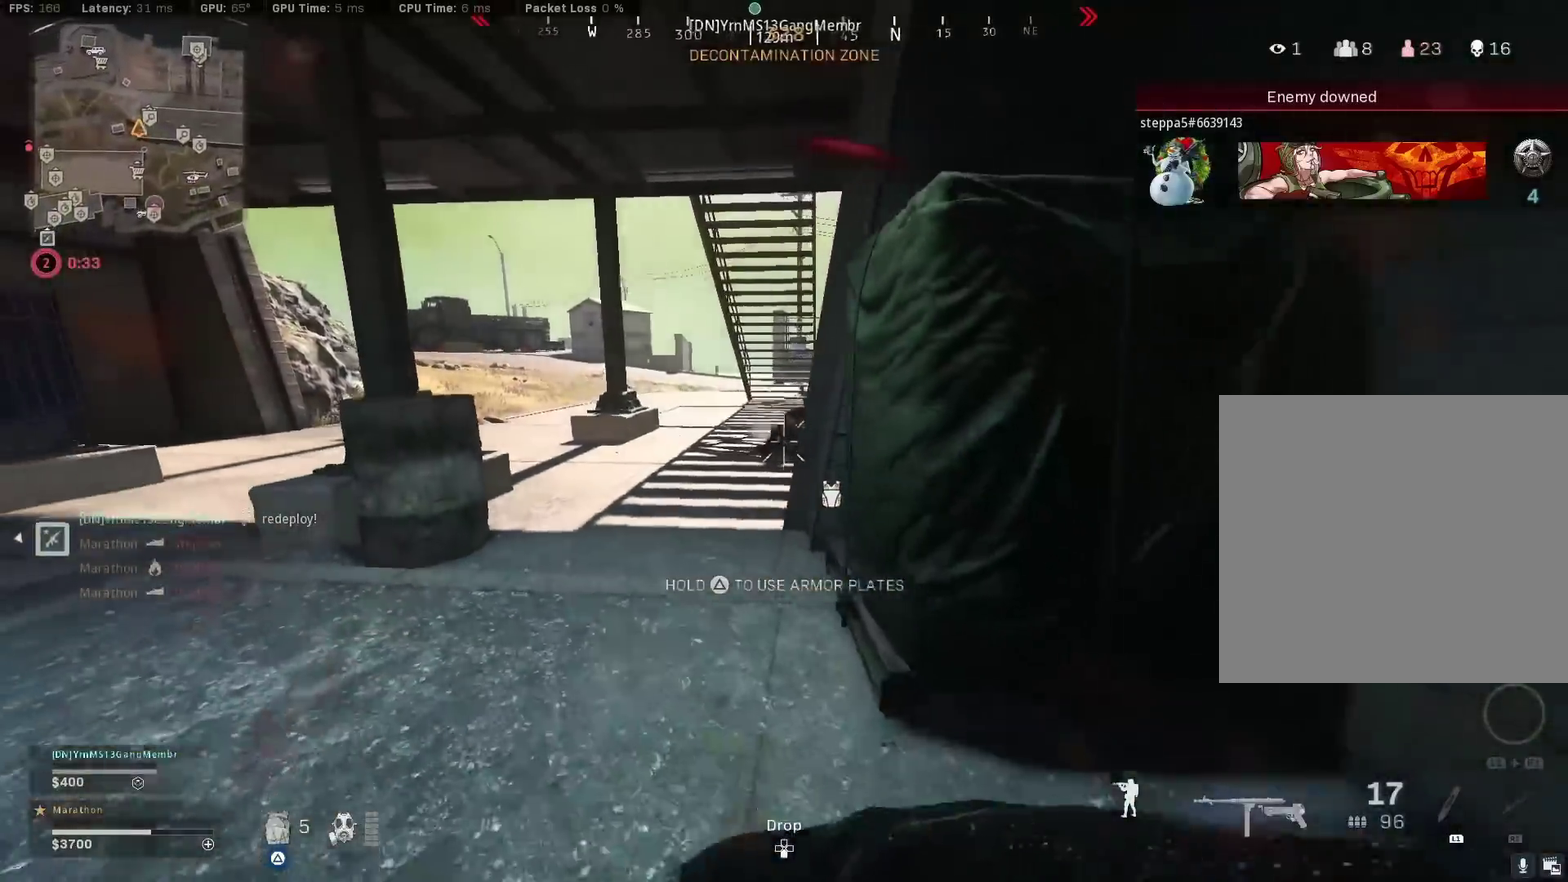
{"dt_ms": 500, "buttons": [], "left_stick": "left", "right_stick": "center", "events": [[17, "left_stick", "right"], [83, "left_stick", "up-right"], [200, "right_stick", "up-left"], [267, "right_stick", "center"], [283, "left_stick", "right"], [367, "left_stick", "center"], [483, "left_stick", "left"]]}
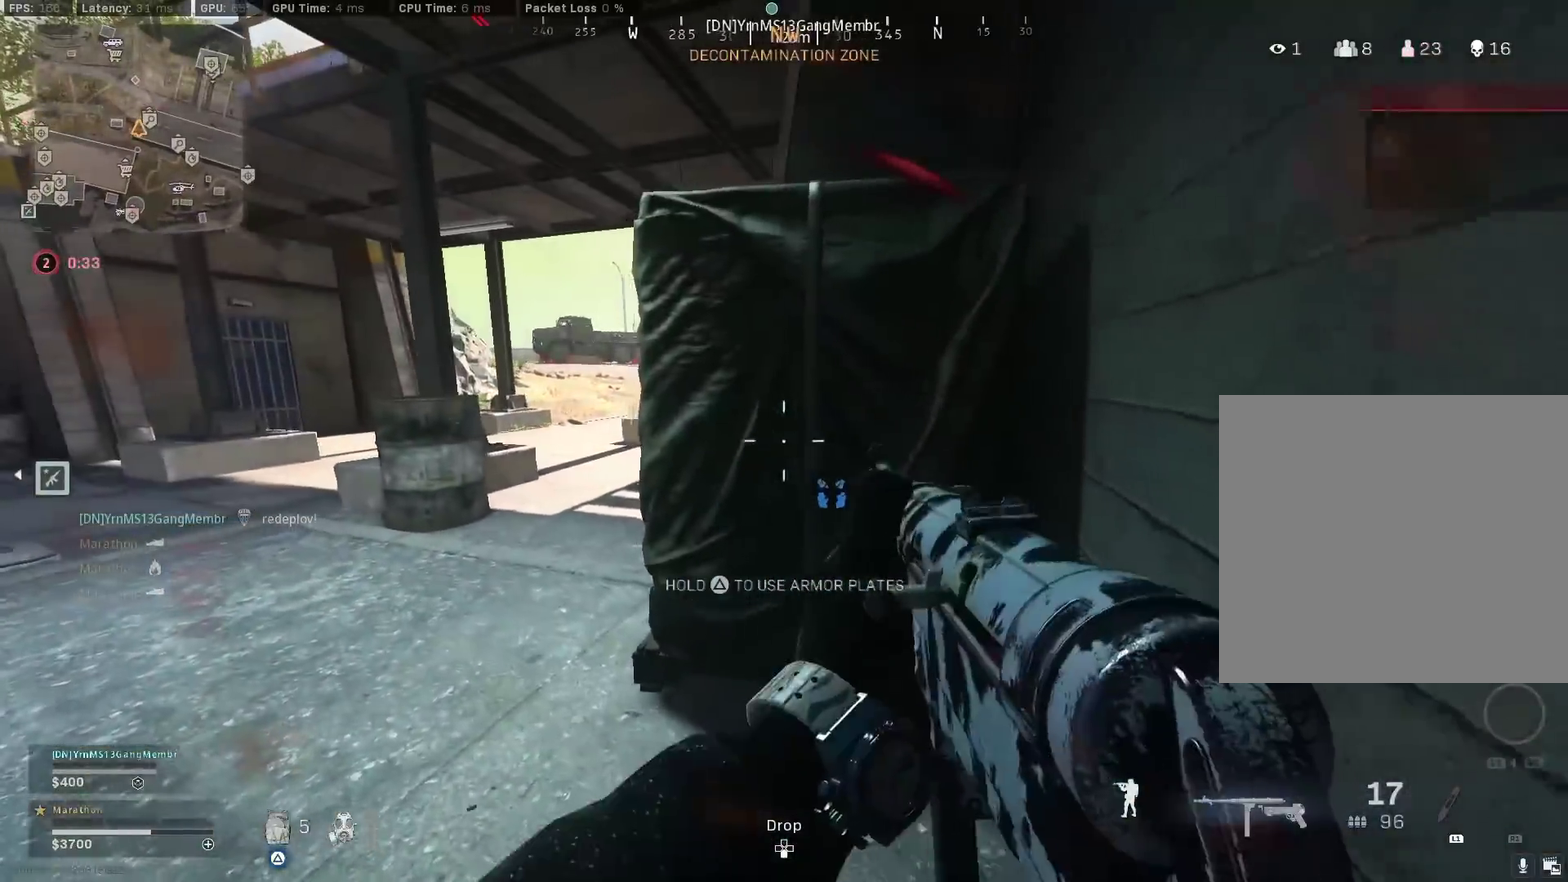
{"dt_ms": 500, "buttons": ["L2"], "left_stick": "center", "right_stick": "center", "events": [[183, "right_stick", "right"], [250, "right_stick", "center"], [483, "L2", "down"], [500, "left_stick", "center"]]}
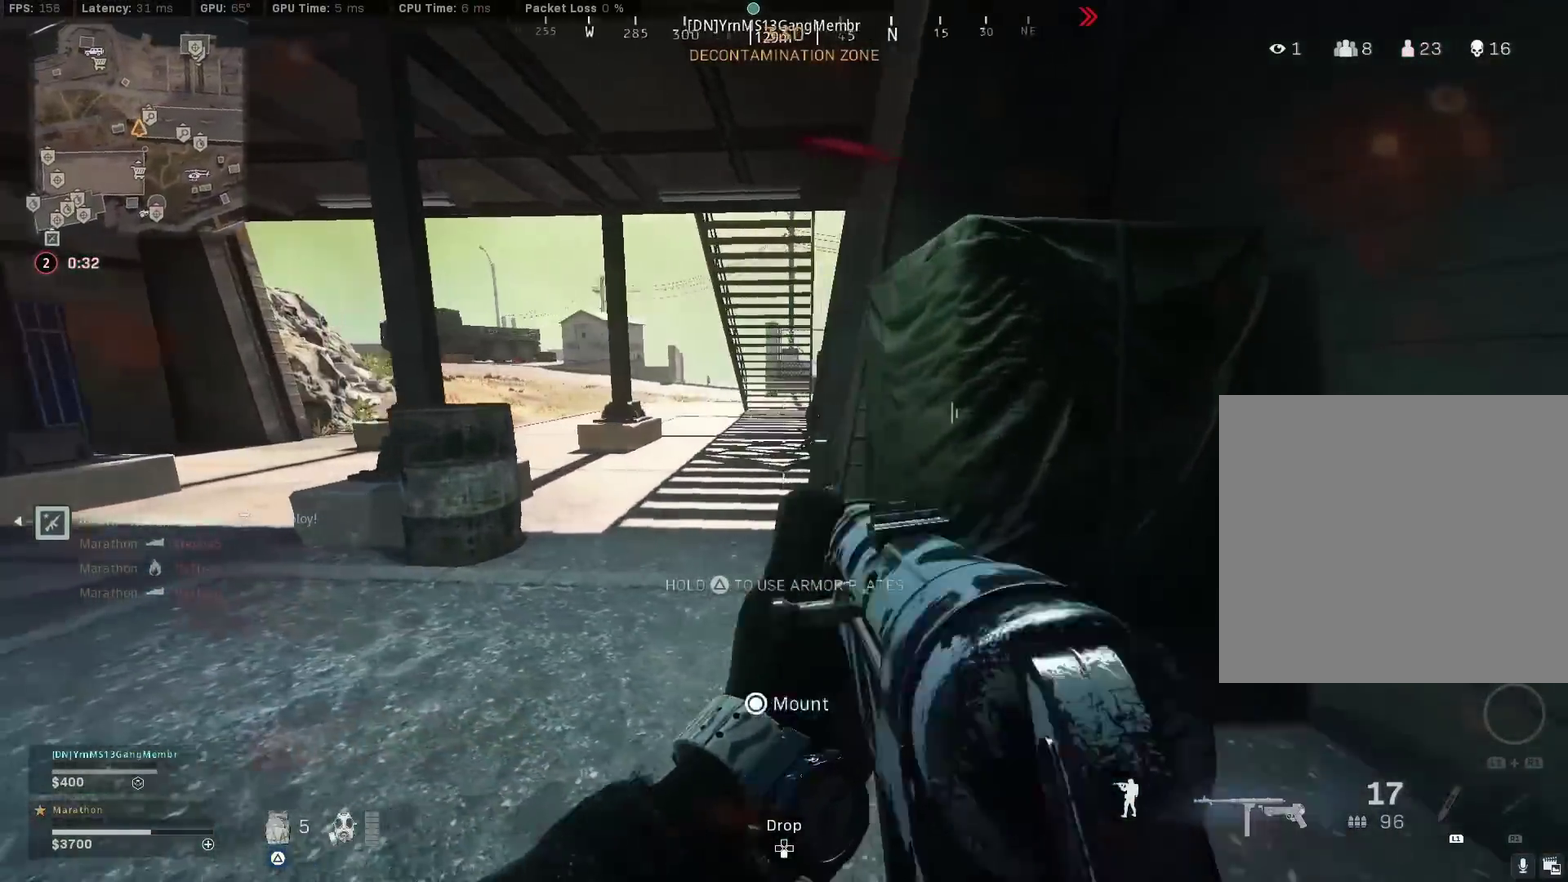
{"dt_ms": 400, "buttons": ["L2", "R2"], "left_stick": "left", "right_stick": "right", "events": [[83, "left_stick", "left"], [150, "right_stick", "right"], [317, "R2", "down"]]}
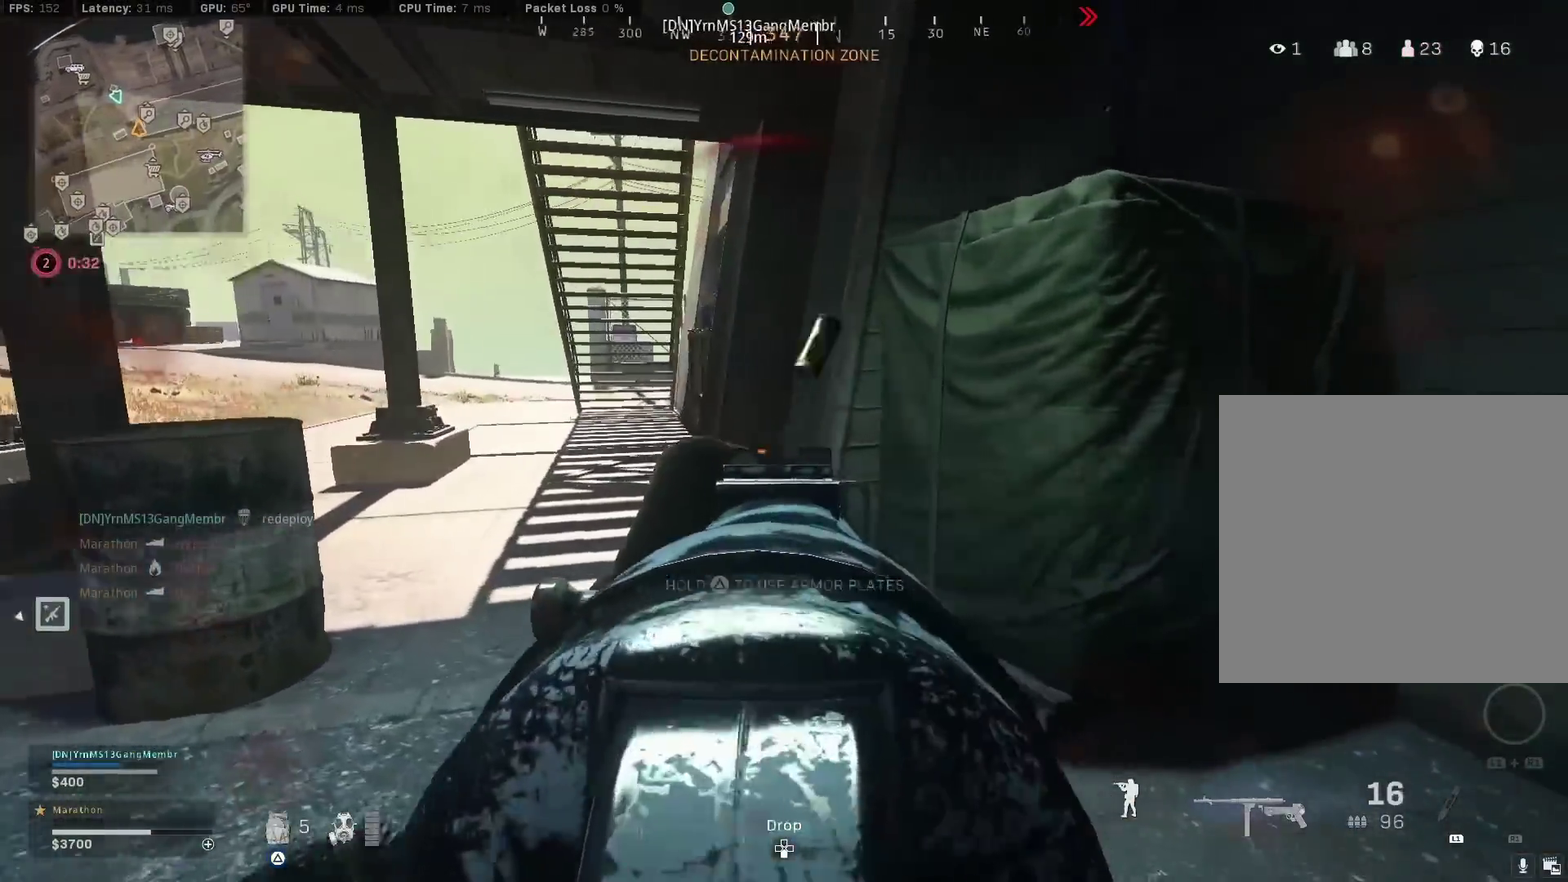
{"dt_ms": 800, "buttons": ["SQUARE"], "left_stick": "right", "right_stick": "center", "events": [[83, "right_stick", "center"], [317, "right_stick", "right"], [433, "left_stick", "up-left"], [433, "right_stick", "down-right"], [500, "right_stick", "center"], [583, "left_stick", "right"], [700, "SQUARE", "down"], [733, "L2", "up"], [783, "R2", "up"]]}
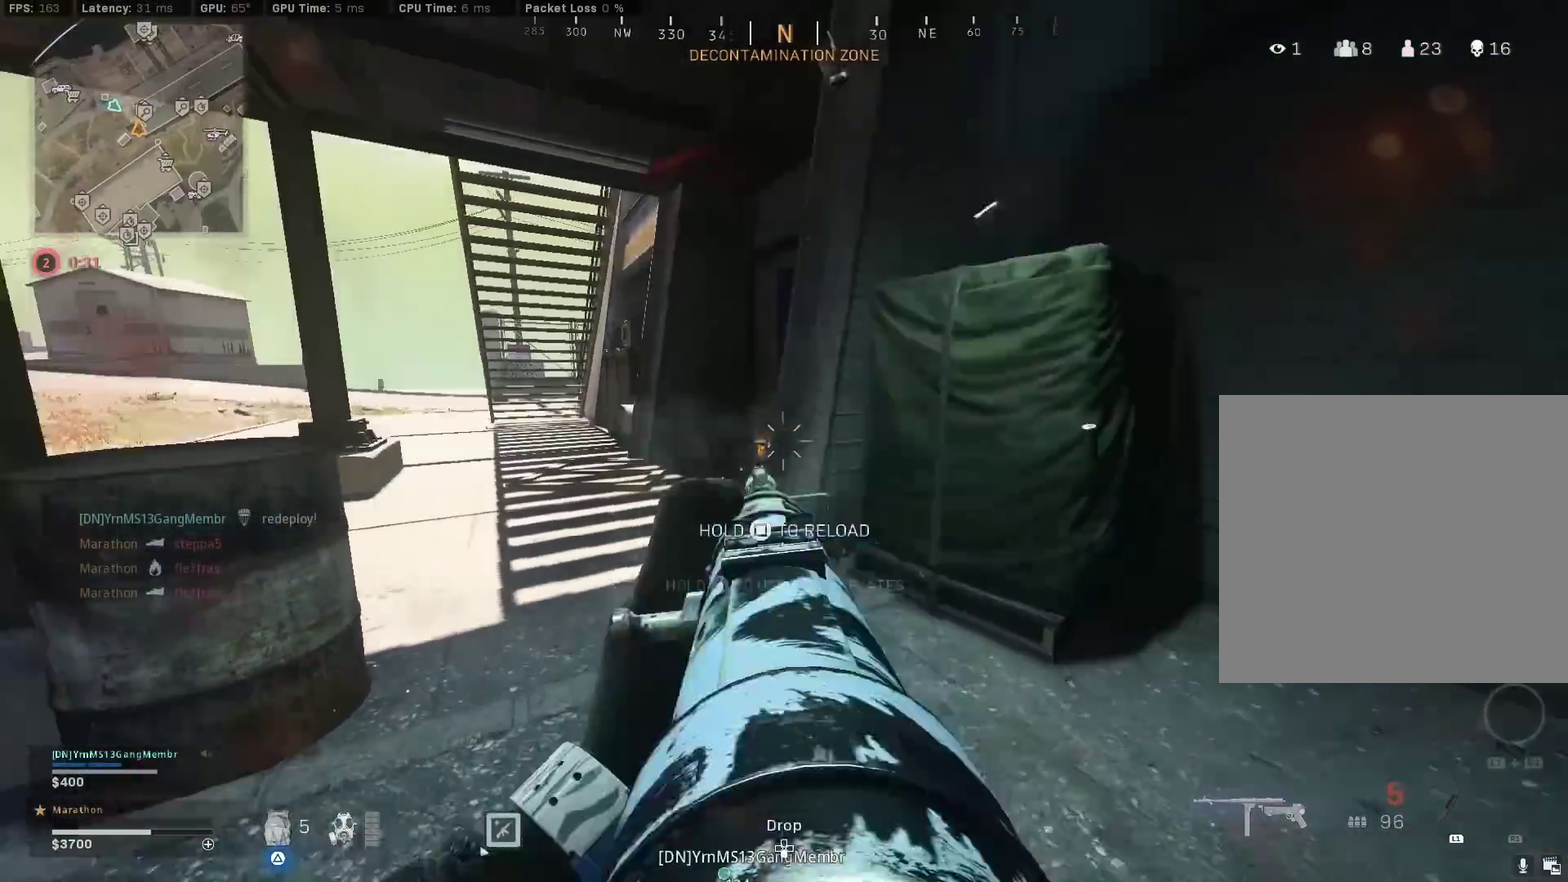
{"dt_ms": 300, "buttons": [], "left_stick": "up-right", "right_stick": "center", "events": [[117, "left_stick", "up-right"], [267, "SQUARE", "up"]]}
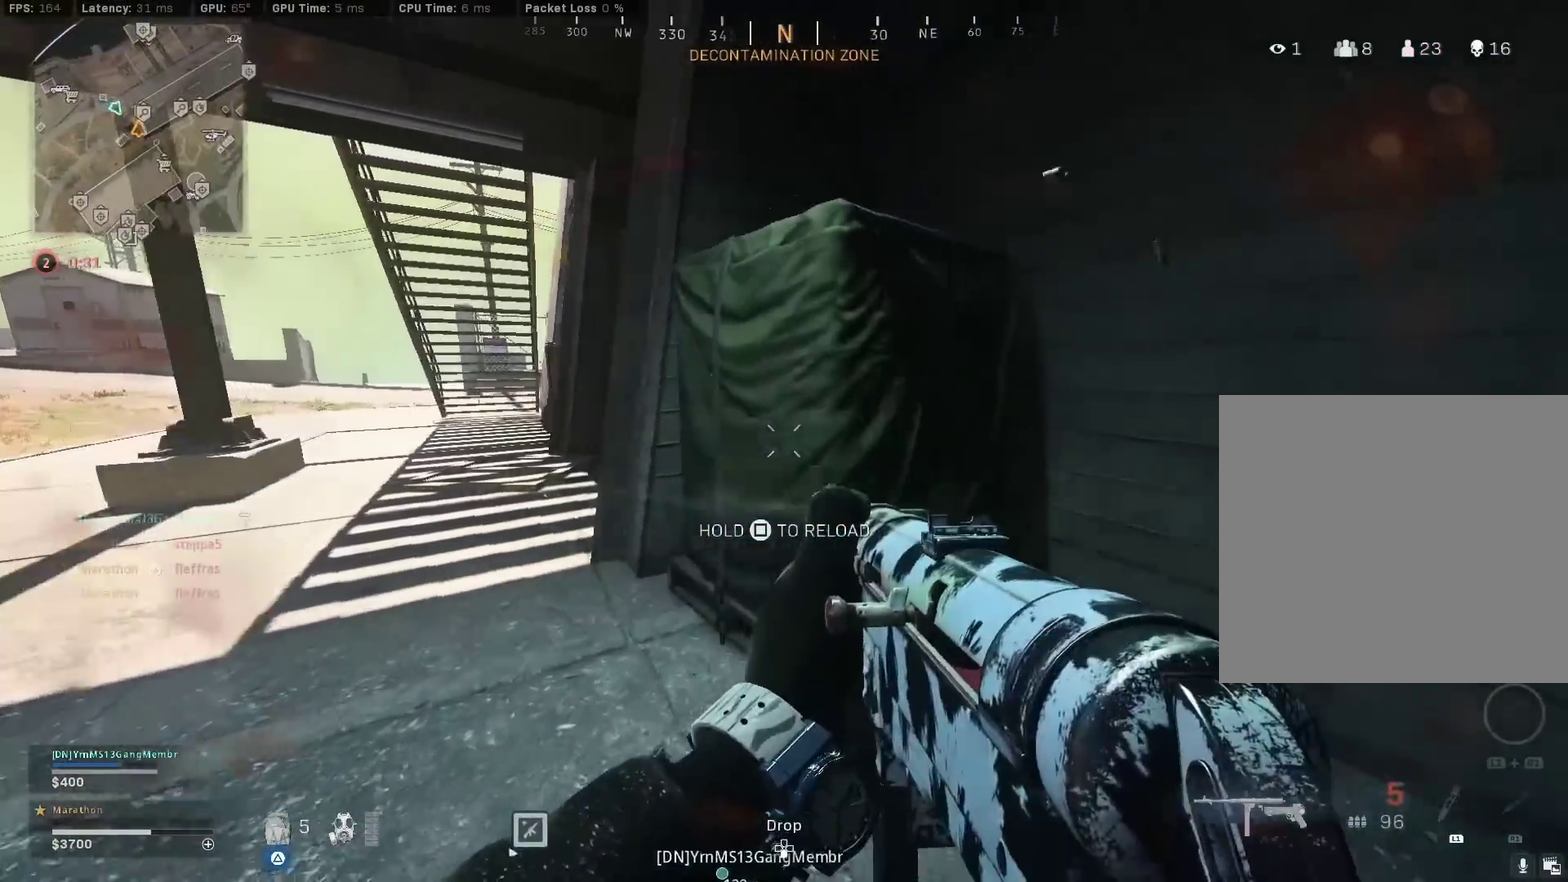
{"dt_ms": 600, "buttons": [], "left_stick": "right", "right_stick": "center", "events": [[133, "right_stick", "left"], [283, "left_stick", "right"], [500, "right_stick", "center"]]}
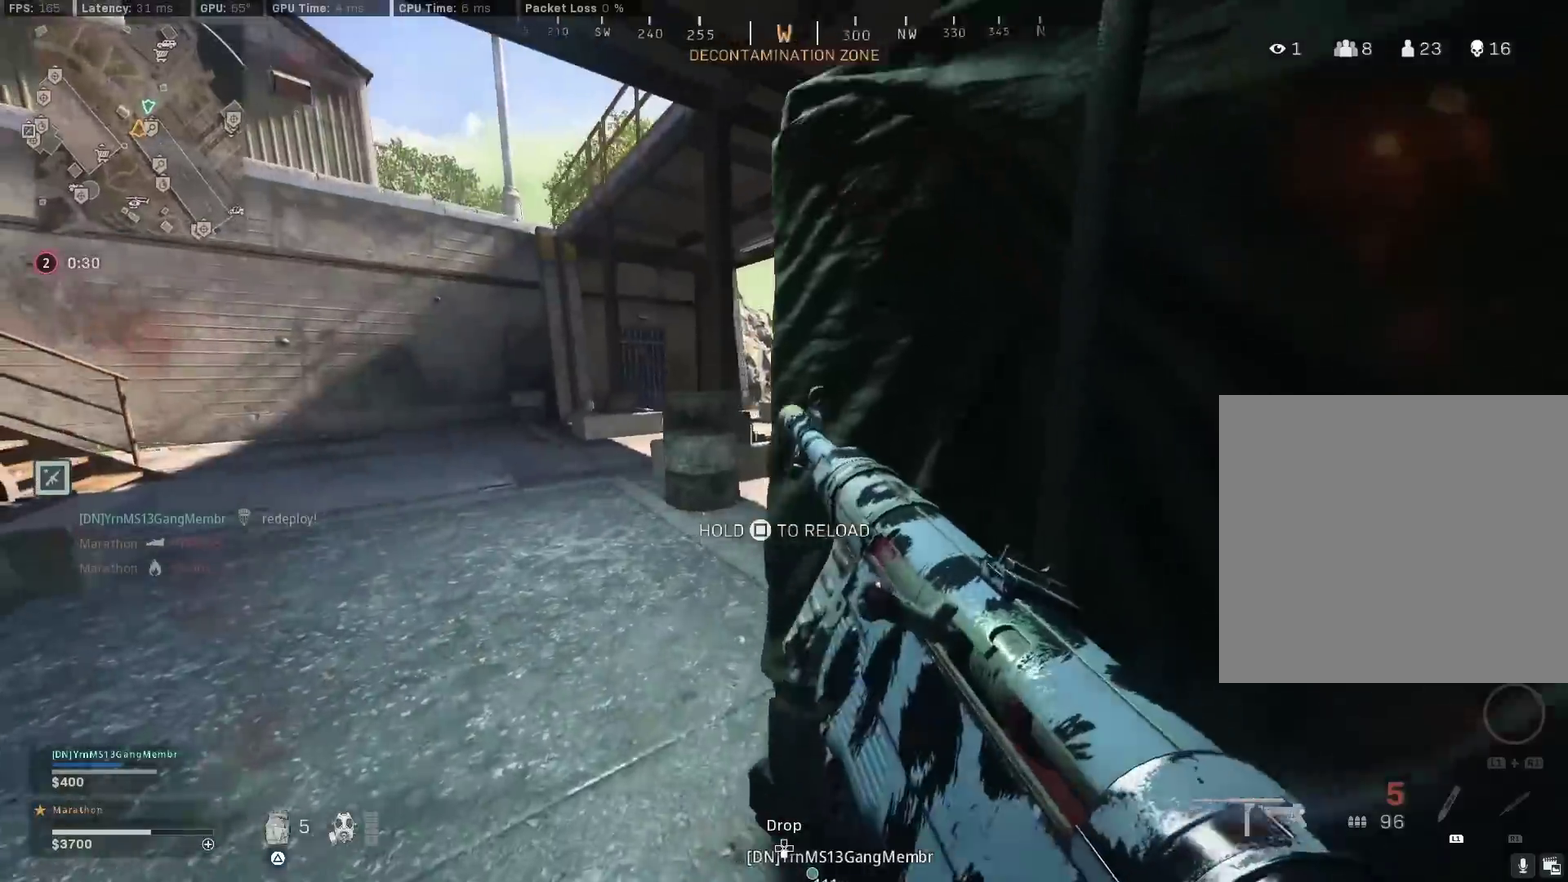
{"dt_ms": 400, "buttons": [], "left_stick": "center", "right_stick": "center", "events": [[383, "left_stick", "center"]]}
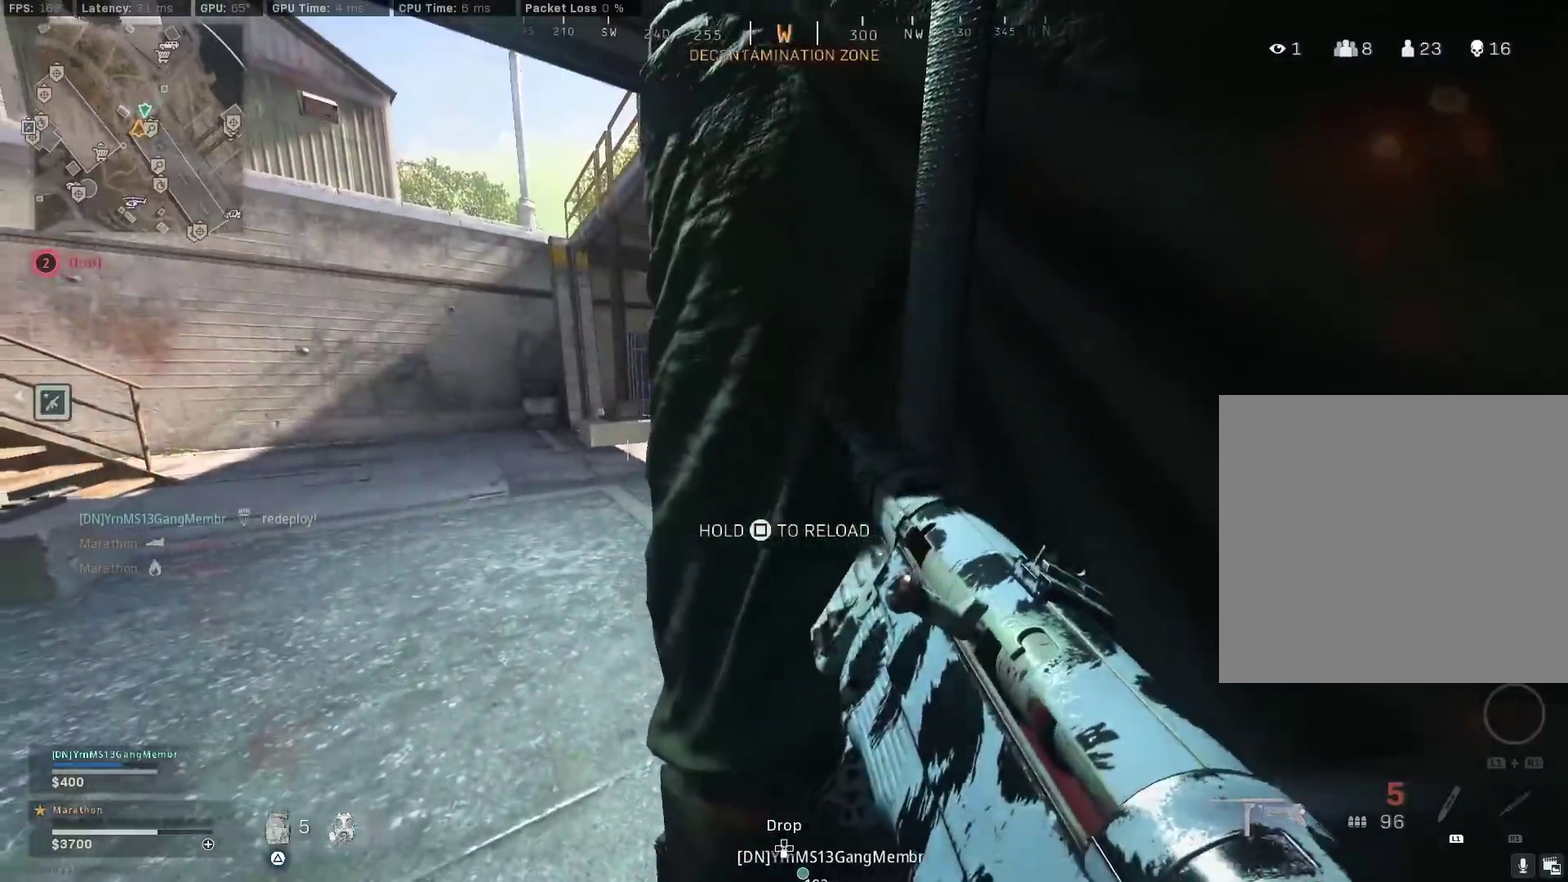
{"dt_ms": 500, "buttons": [], "left_stick": "down-left", "right_stick": "center", "events": [[483, "left_stick", "down-left"]]}